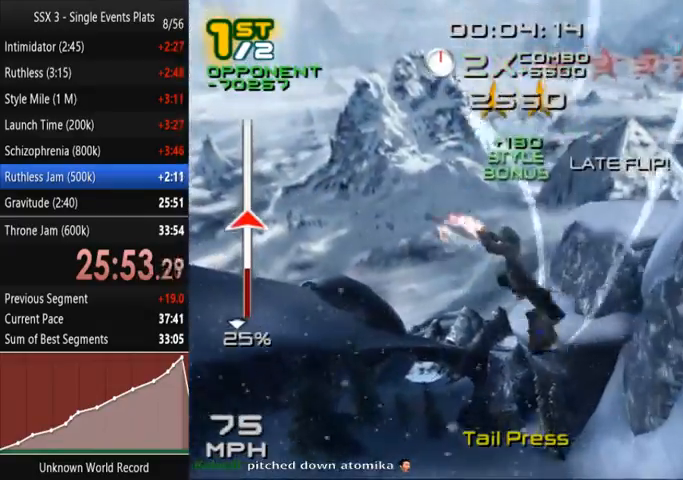
Gameplay with a controller (PlayStation layout); each line is a JSON object with the inputs held at the frame after it. "events" lists button and stick changes between this image and that frame as [ms after this image, input, new state], when the widget could be followed in between. Not read: L3 R3.
{"buttons": ["SQUARE", "L2"], "left_stick": "center", "right_stick": "center", "events": []}
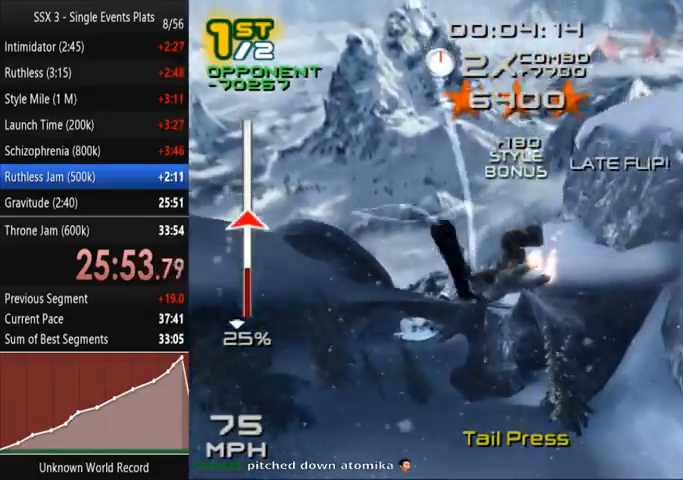
{"buttons": [], "left_stick": "center", "right_stick": "center", "events": [[33, "DPAD_DOWN", "down"], [100, "DPAD_DOWN", "up"], [233, "DPAD_DOWN", "down"], [267, "DPAD_DOWN", "up"], [267, "L2", "up"], [267, "SQUARE", "up"]]}
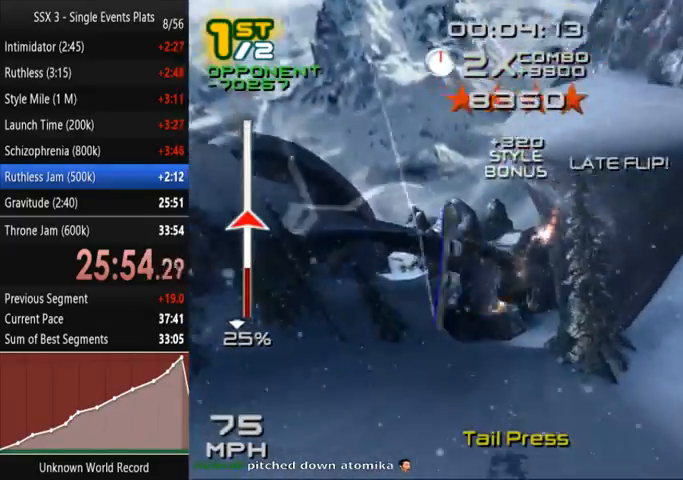
{"buttons": ["SQUARE"], "left_stick": "center", "right_stick": "down", "events": [[300, "R1", "down"], [367, "R1", "up"], [367, "SQUARE", "down"], [400, "right_stick", "down"]]}
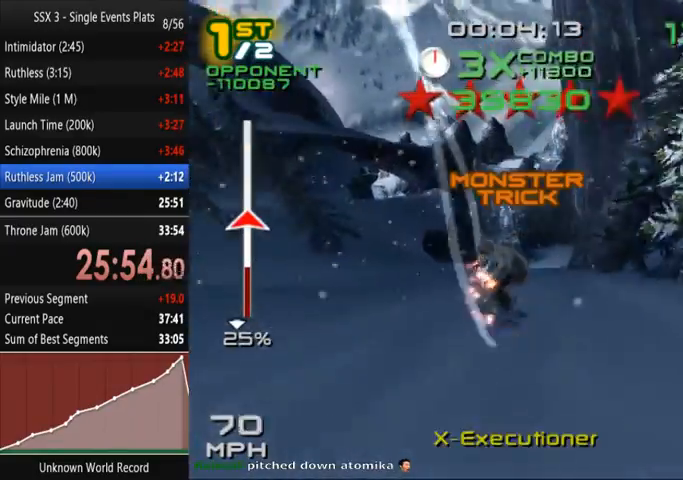
{"buttons": ["SQUARE"], "left_stick": "up-right", "right_stick": "center", "events": [[67, "right_stick", "center"], [167, "left_stick", "up-right"]]}